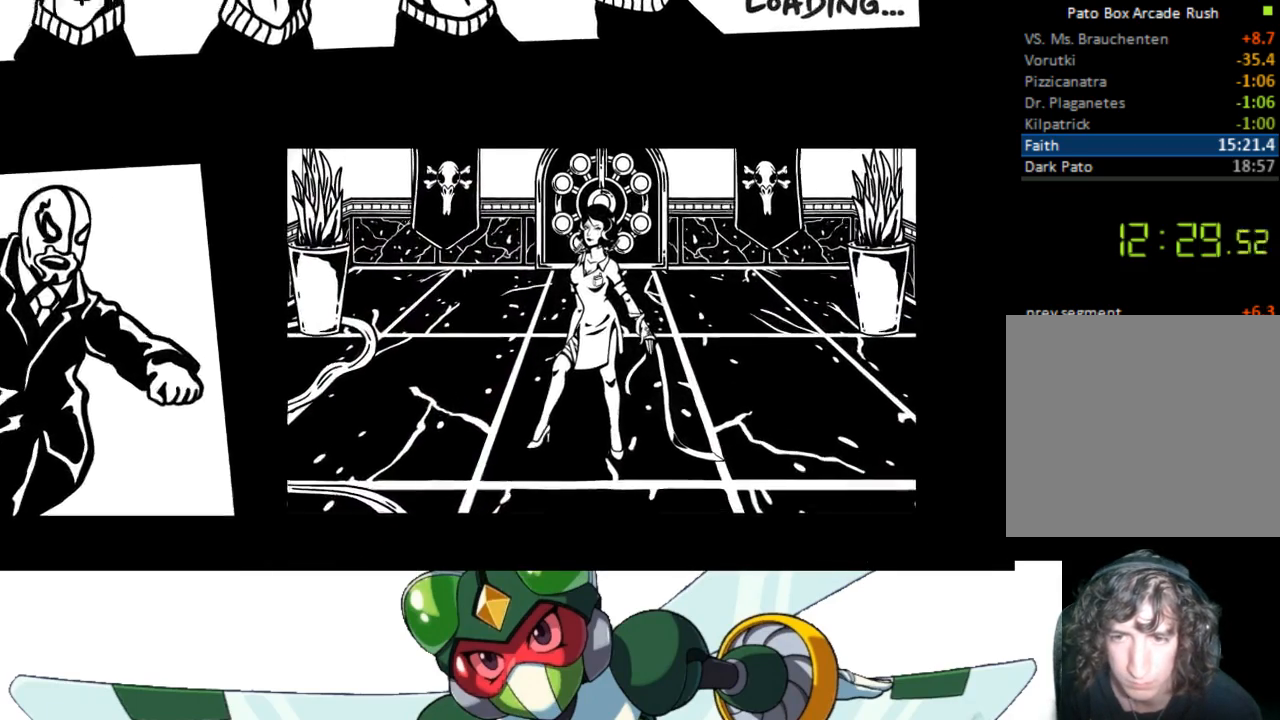
Gameplay with a controller (PlayStation layout); each line is a JSON object with the inputs held at the frame after it. "events" lists button and stick changes between this image and that frame as [ms after this image, input, new state], when the widget could be followed in between. Not read: left_stick right_stick.
{"buttons": ["CROSS", "SQUARE", "DPAD_UP"], "events": [[300, "DPAD_UP", "down"], [433, "CROSS", "down"], [467, "SQUARE", "down"]]}
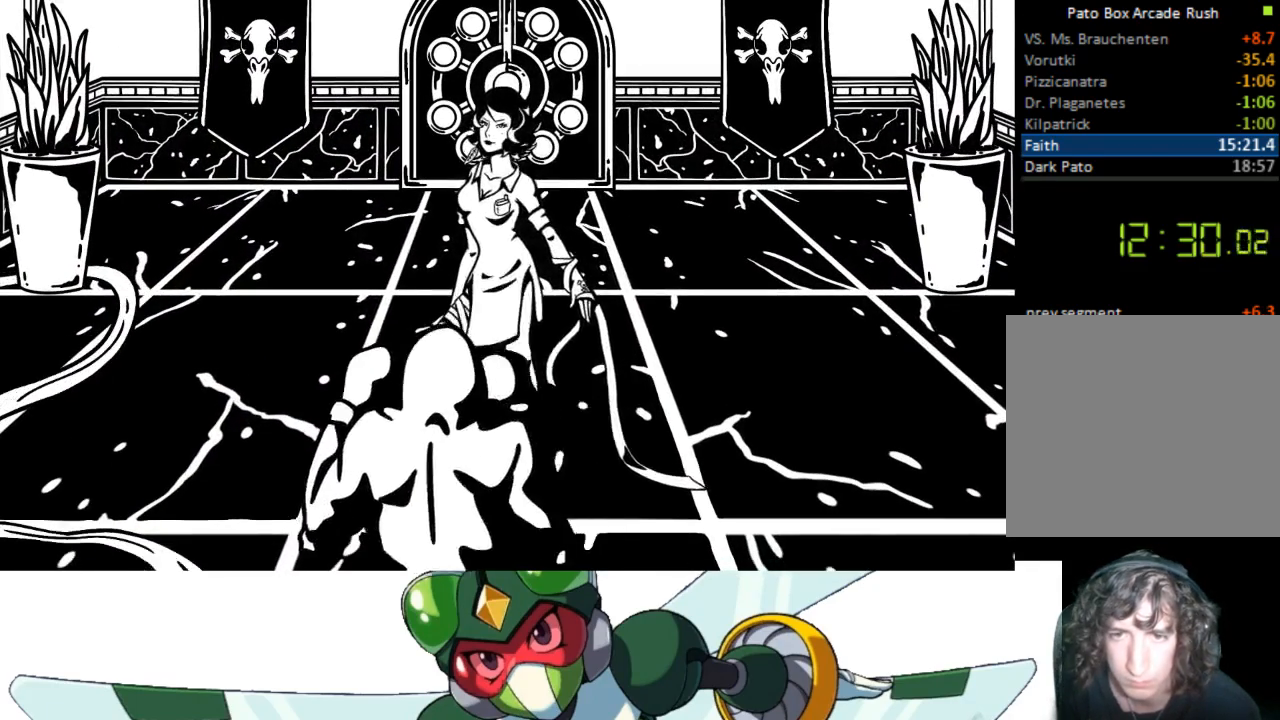
{"buttons": [], "events": [[67, "CROSS", "up"], [167, "SQUARE", "up"], [433, "DPAD_UP", "up"]]}
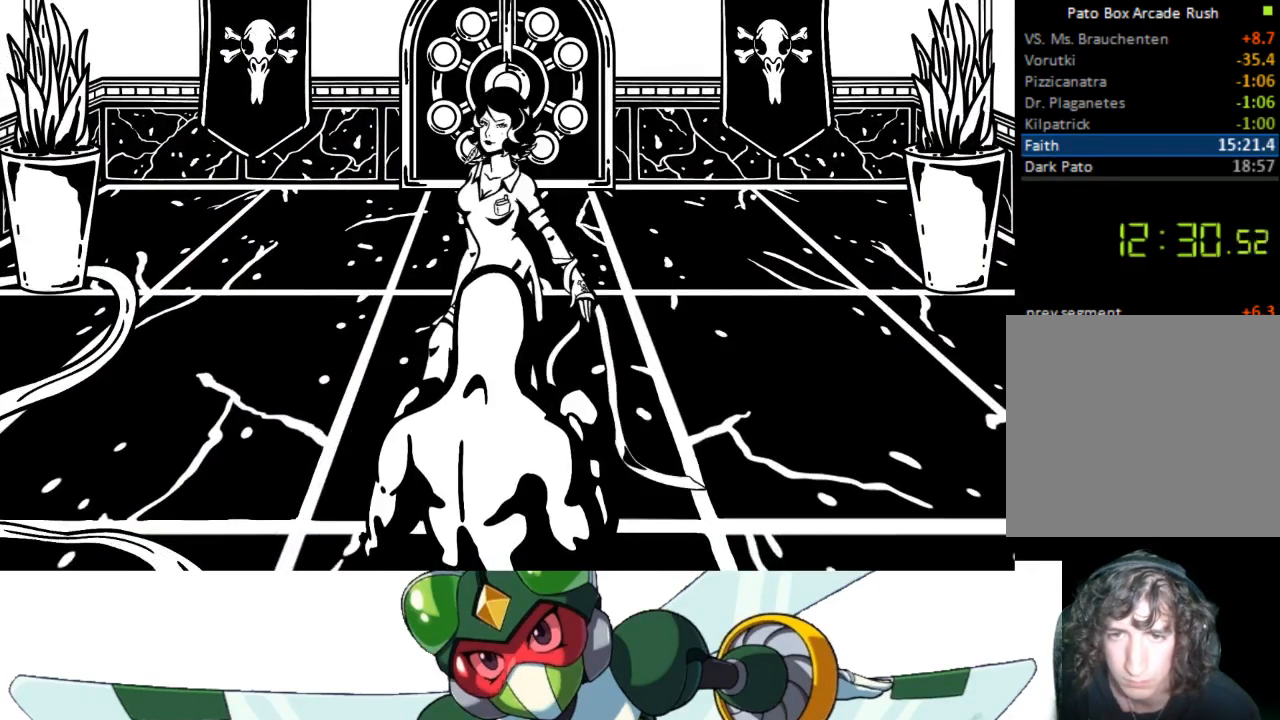
{"buttons": [], "events": []}
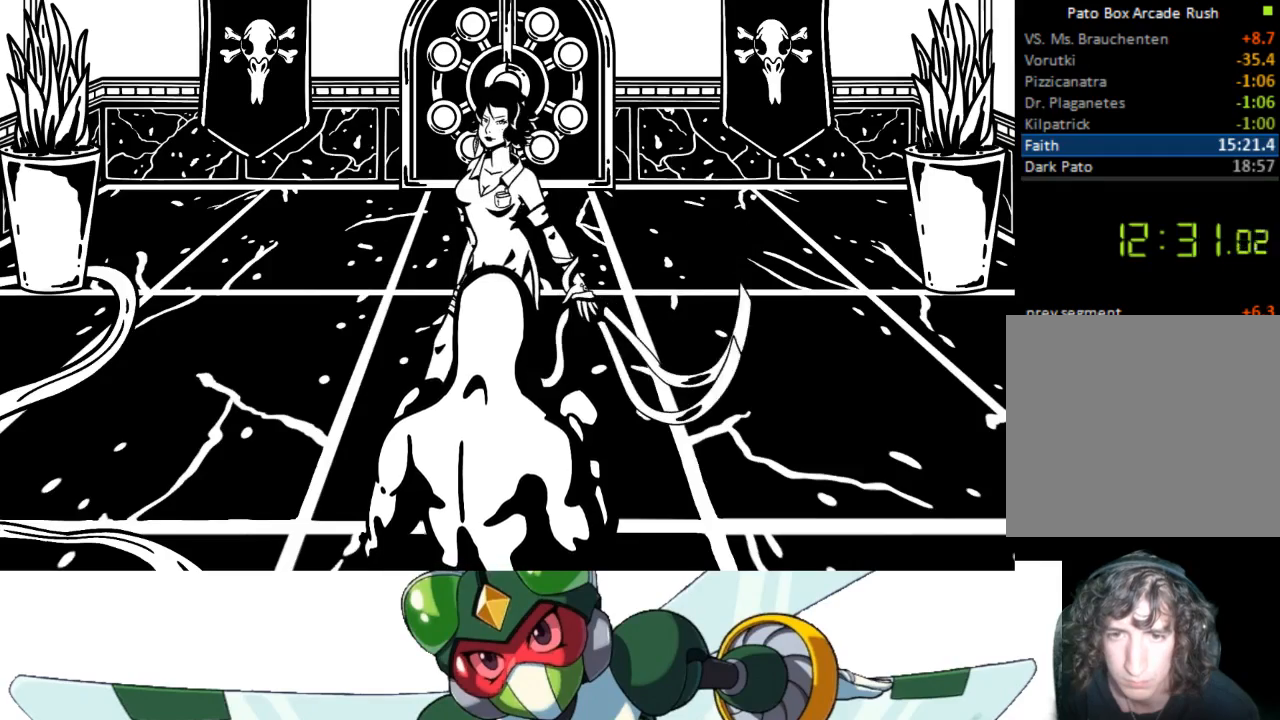
{"buttons": [], "events": []}
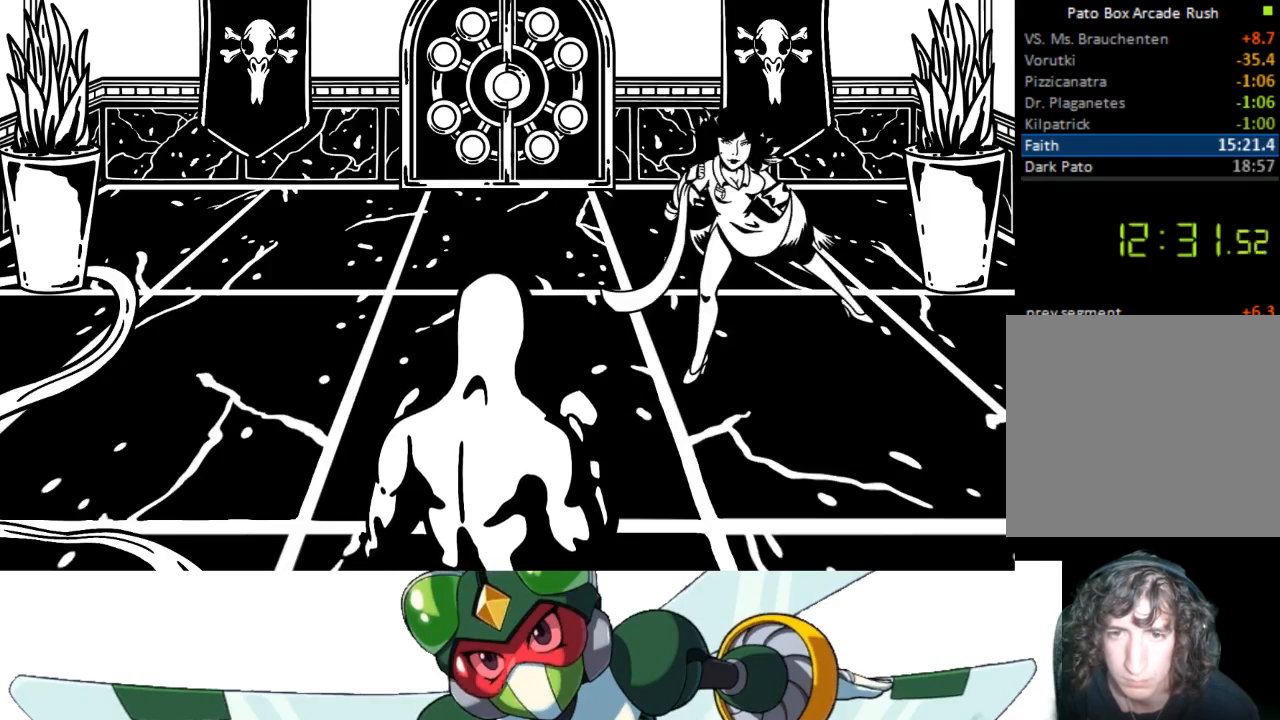
{"buttons": [], "events": [[200, "DPAD_RIGHT", "down"], [467, "DPAD_RIGHT", "up"]]}
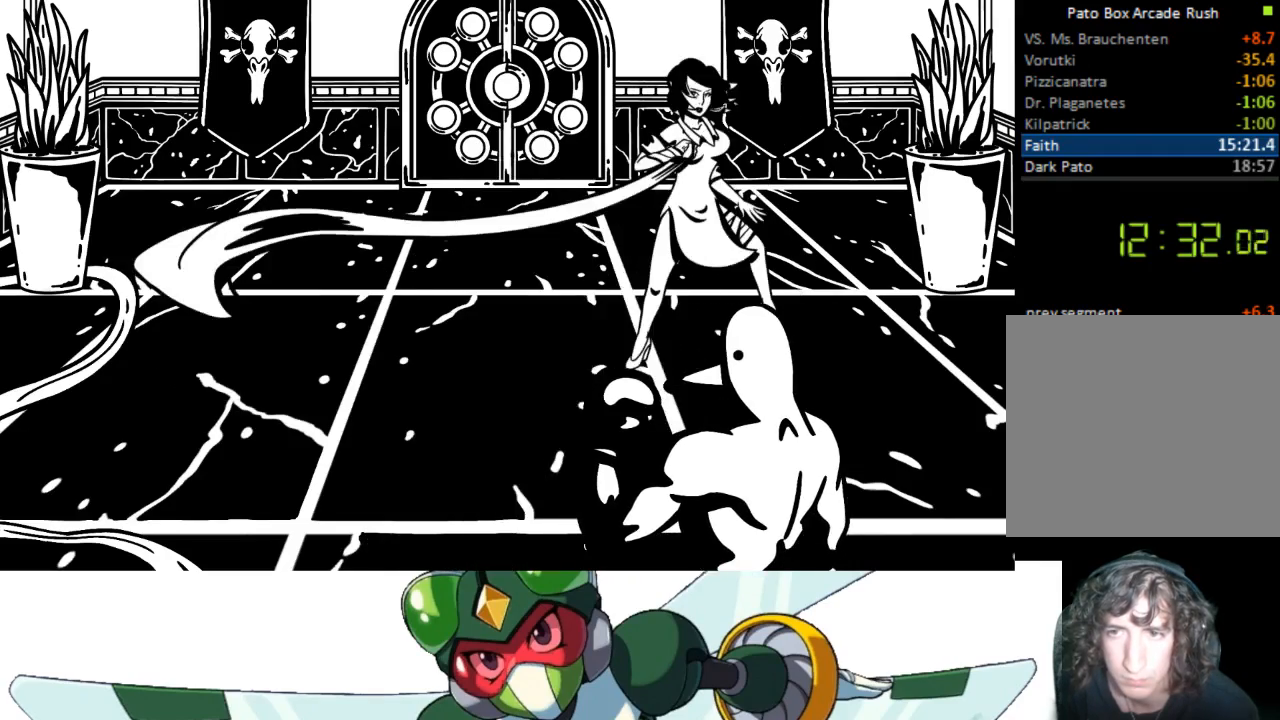
{"buttons": ["TRIANGLE", "DPAD_UP"], "events": [[233, "DPAD_UP", "down"], [367, "CIRCLE", "down"], [400, "TRIANGLE", "down"], [467, "CIRCLE", "up"]]}
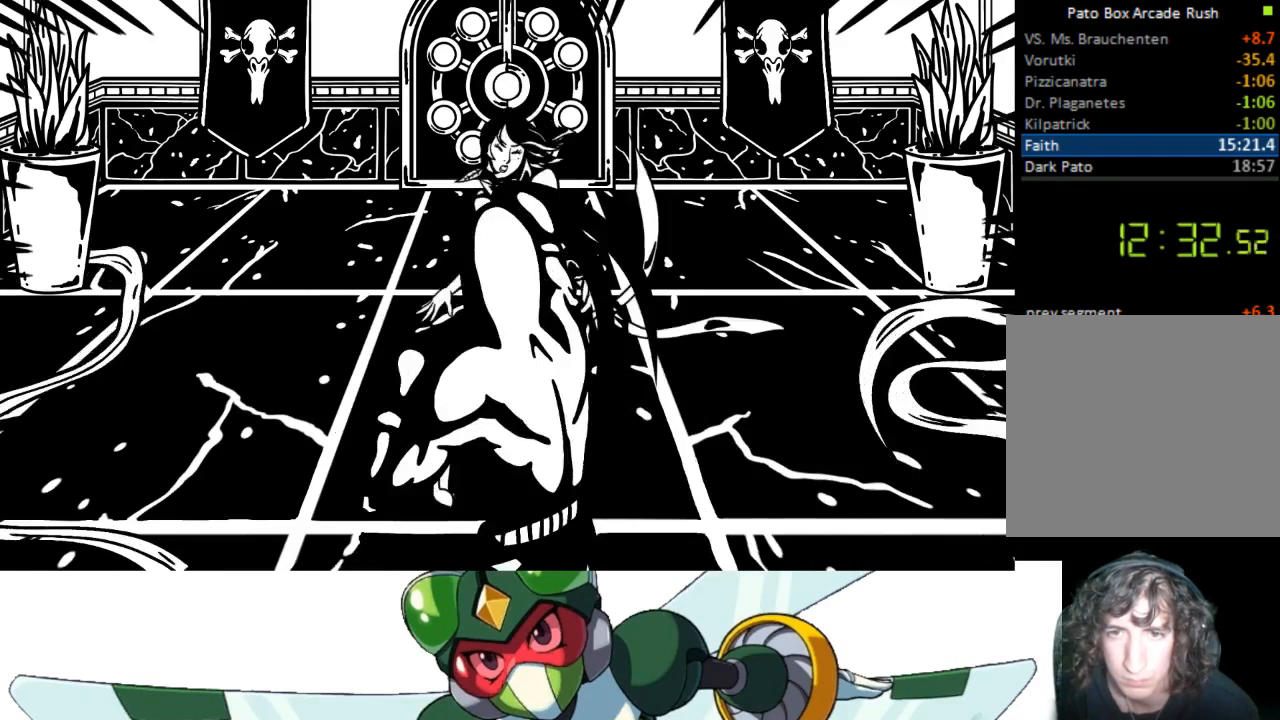
{"buttons": ["DPAD_UP"], "events": [[67, "TRIANGLE", "up"], [267, "CROSS", "down"], [300, "SQUARE", "down"], [367, "CROSS", "up"], [467, "SQUARE", "up"]]}
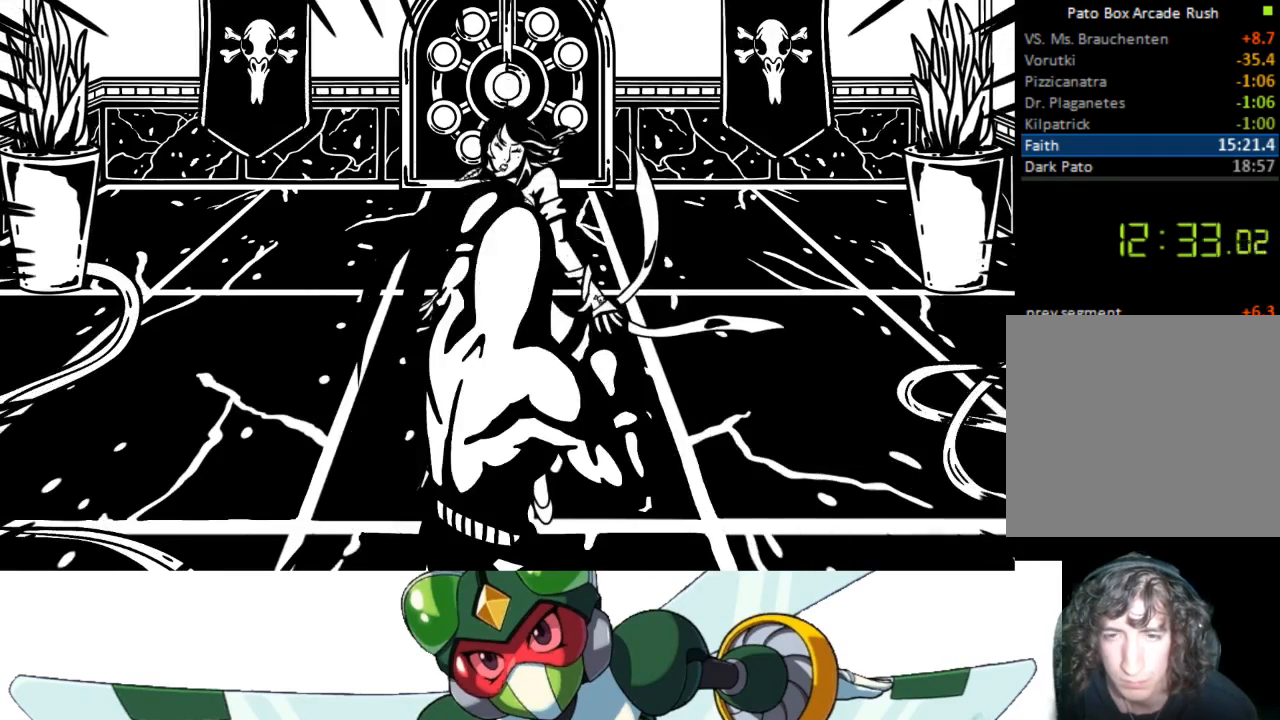
{"buttons": ["DPAD_UP"], "events": [[200, "CIRCLE", "down"], [233, "TRIANGLE", "down"], [267, "CIRCLE", "up"], [367, "TRIANGLE", "up"]]}
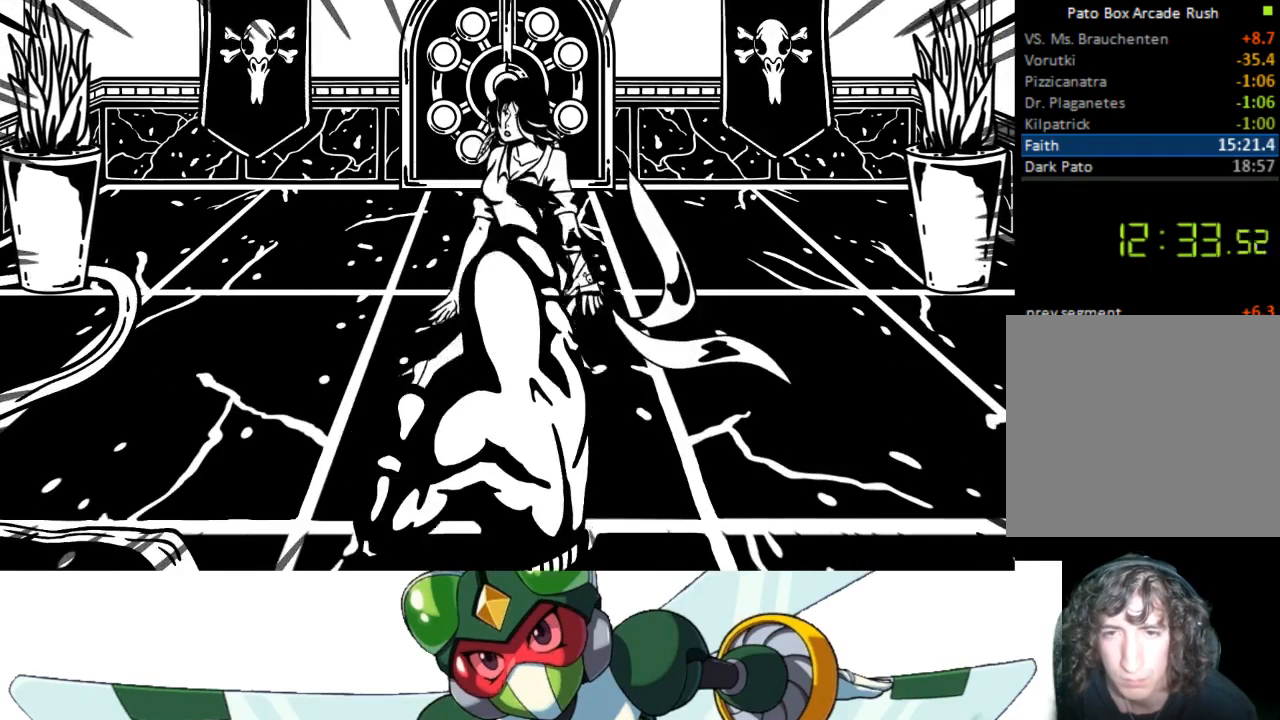
{"buttons": [], "events": [[67, "CROSS", "down"], [100, "SQUARE", "down"], [167, "CROSS", "up"], [267, "SQUARE", "up"], [400, "DPAD_UP", "up"]]}
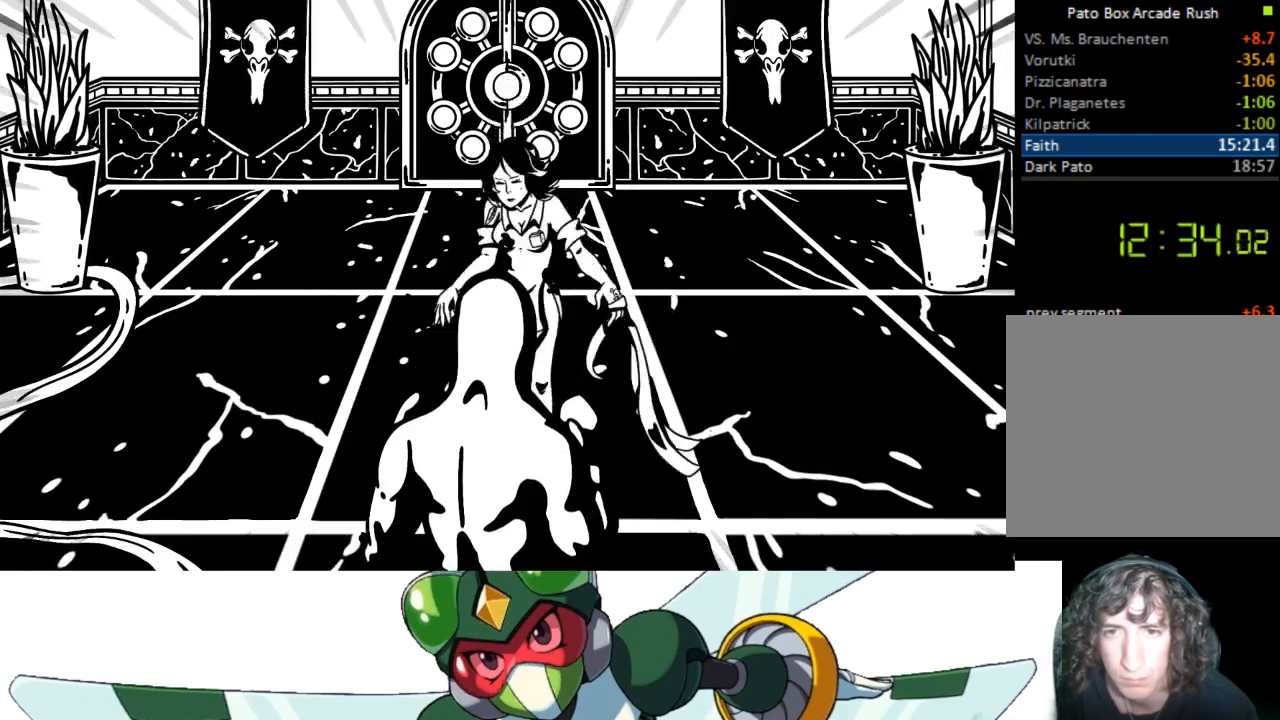
{"buttons": [], "events": []}
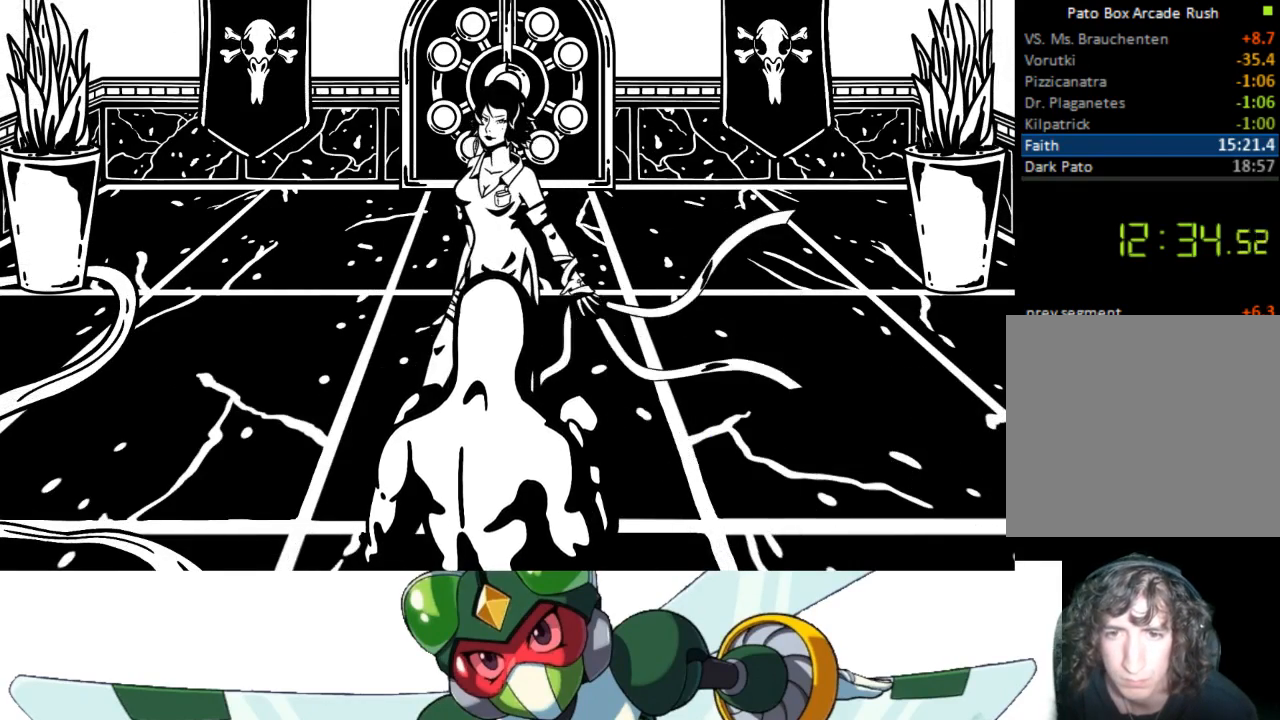
{"buttons": [], "events": []}
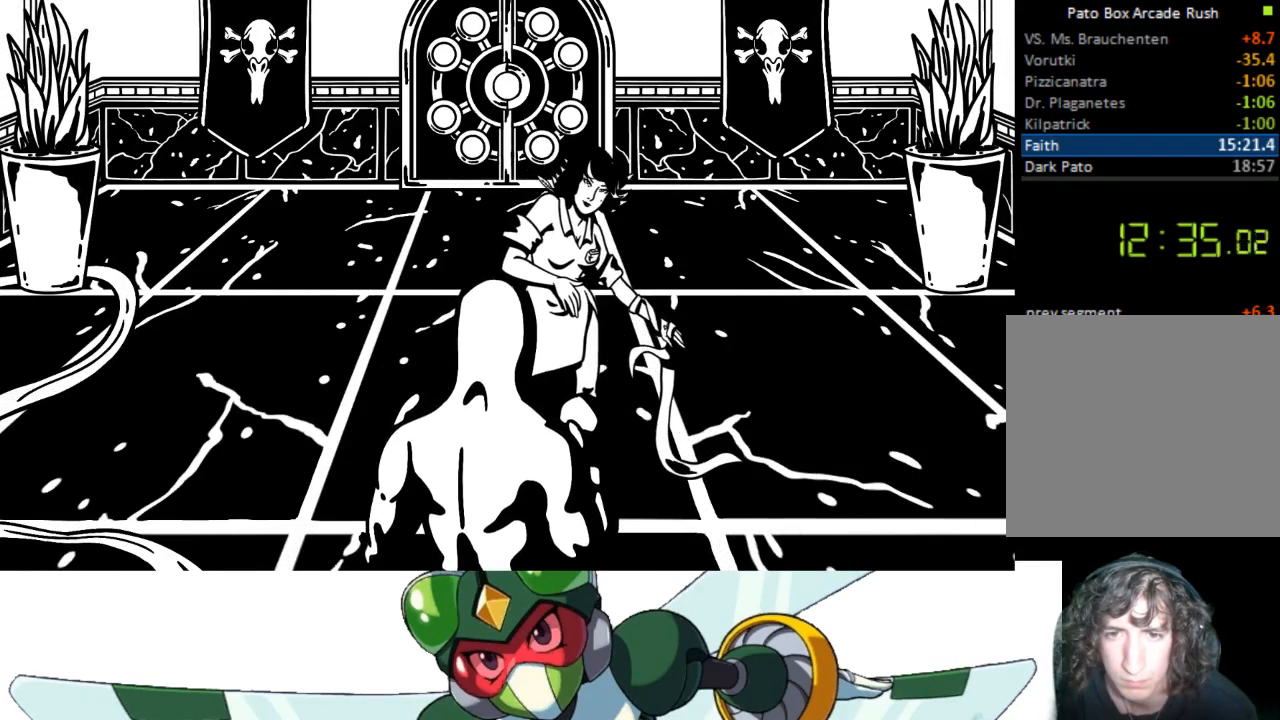
{"buttons": [], "events": [[167, "DPAD_RIGHT", "down"], [333, "DPAD_RIGHT", "up"]]}
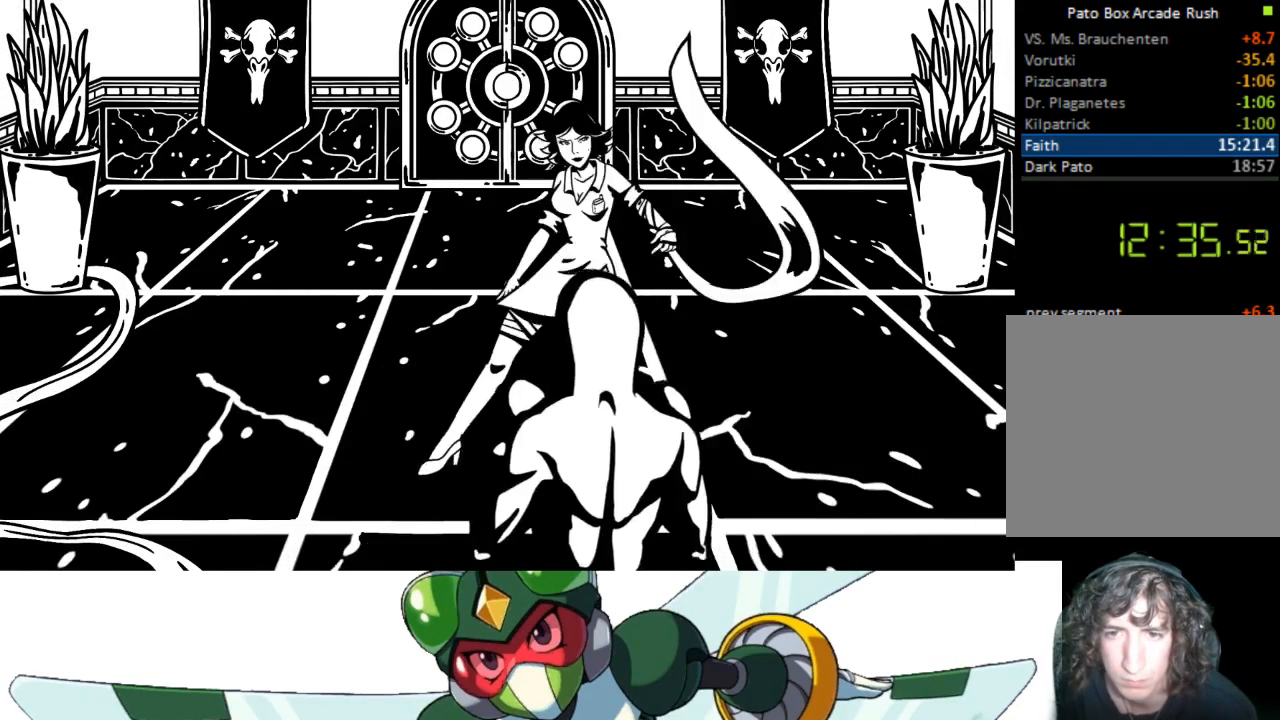
{"buttons": ["DPAD_UP"], "events": [[67, "DPAD_UP", "down"], [133, "CIRCLE", "down"], [167, "TRIANGLE", "down"], [233, "CIRCLE", "up"], [333, "TRIANGLE", "up"]]}
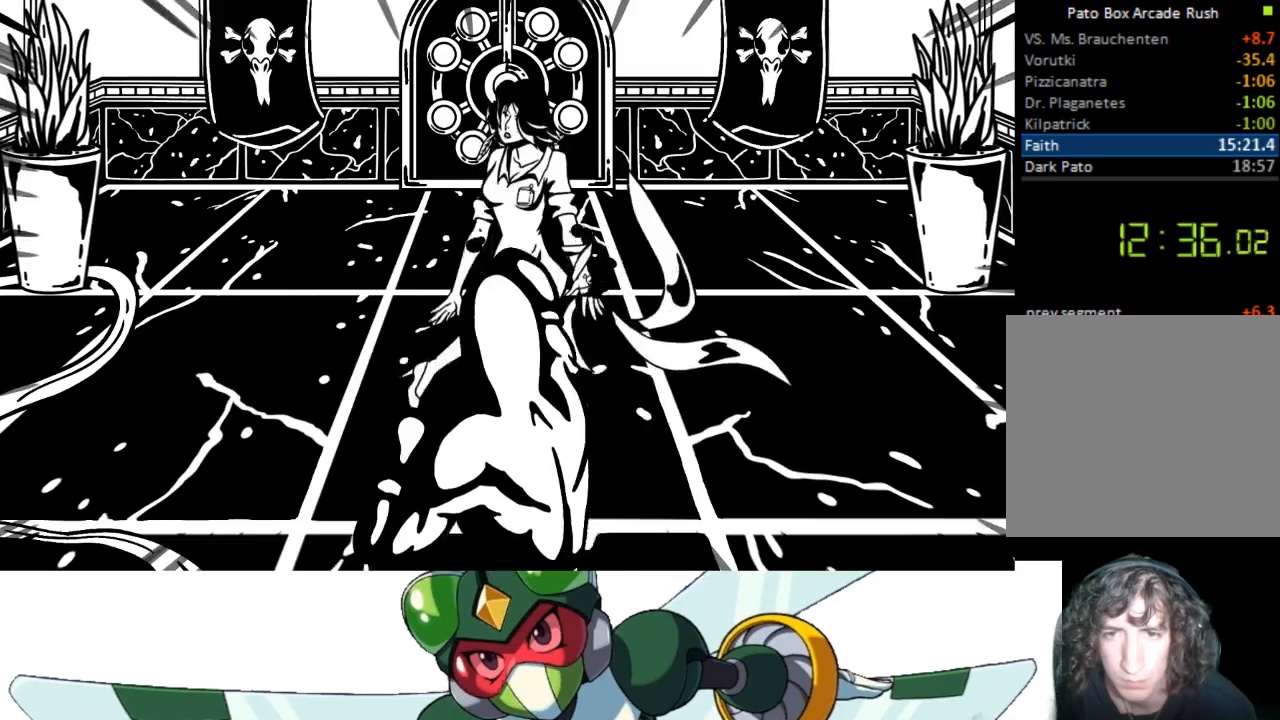
{"buttons": ["CIRCLE", "TRIANGLE", "DPAD_UP"], "events": [[33, "CROSS", "down"], [67, "SQUARE", "down"], [133, "CROSS", "up"], [233, "SQUARE", "up"], [433, "CIRCLE", "down"], [467, "TRIANGLE", "down"]]}
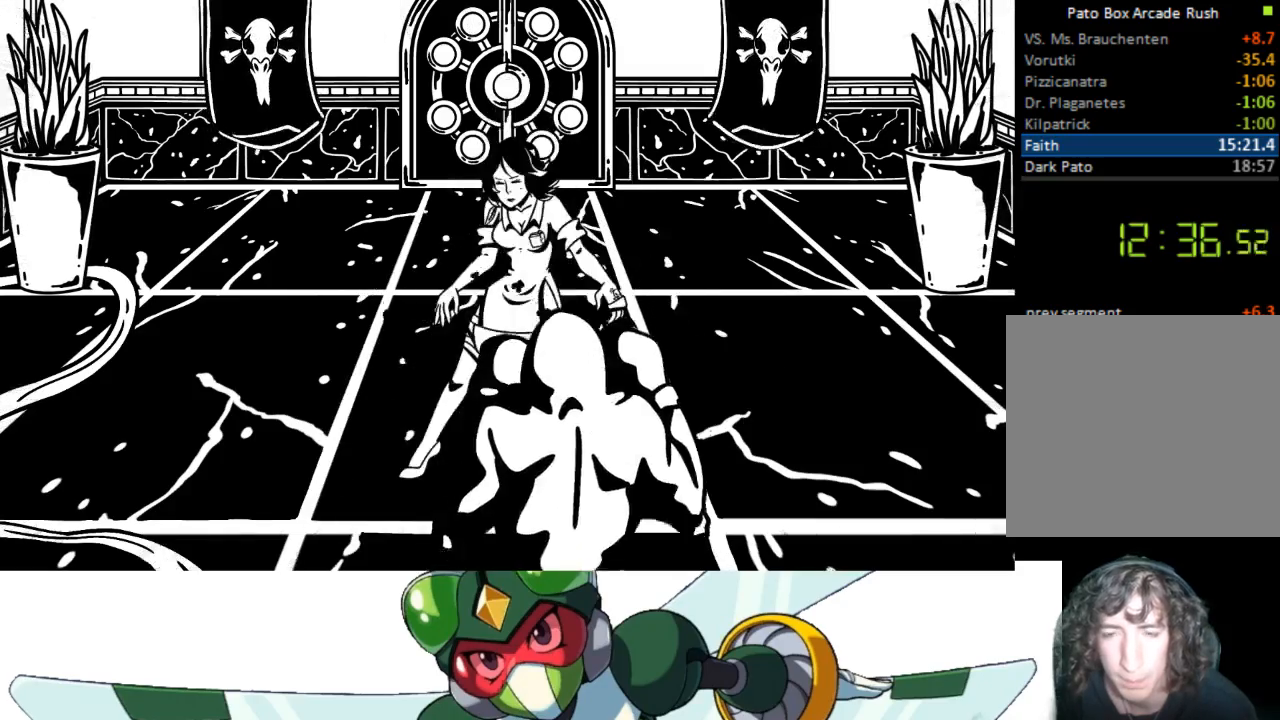
{"buttons": ["DPAD_UP"], "events": [[33, "CIRCLE", "up"], [100, "TRIANGLE", "up"], [300, "CROSS", "down"], [333, "SQUARE", "down"], [433, "CROSS", "up"], [500, "SQUARE", "up"]]}
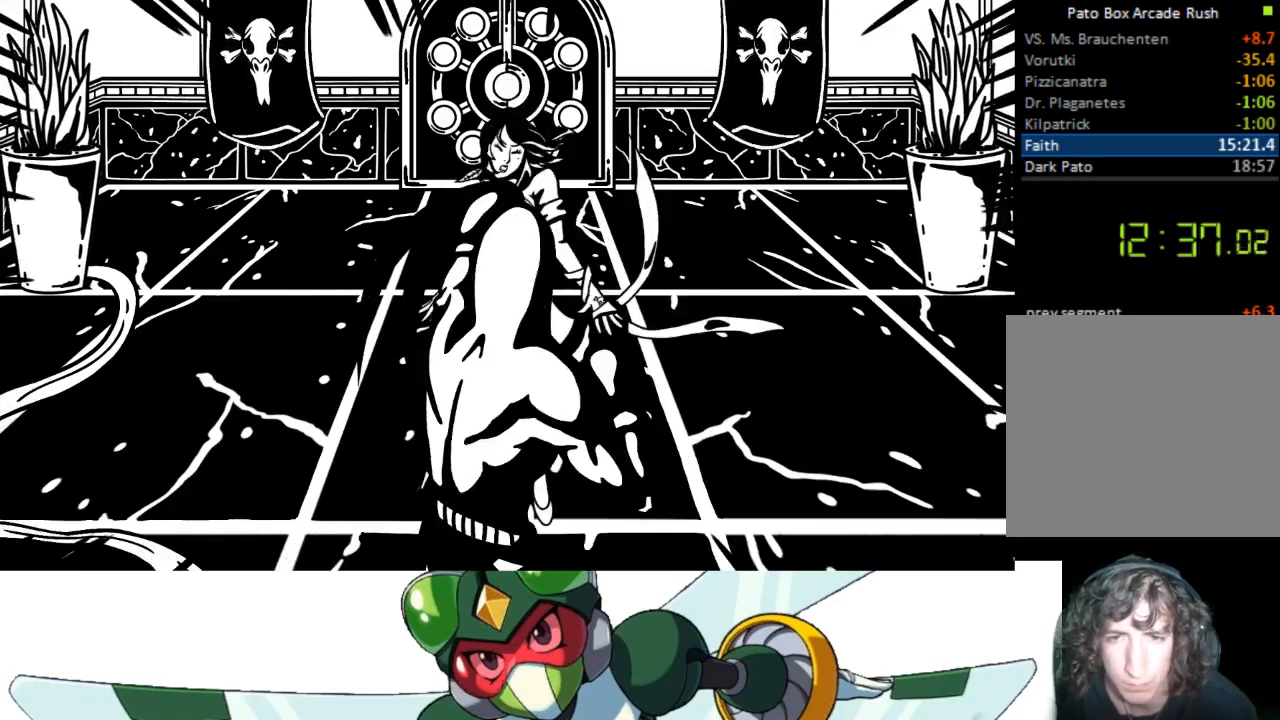
{"buttons": [], "events": [[200, "DPAD_UP", "up"]]}
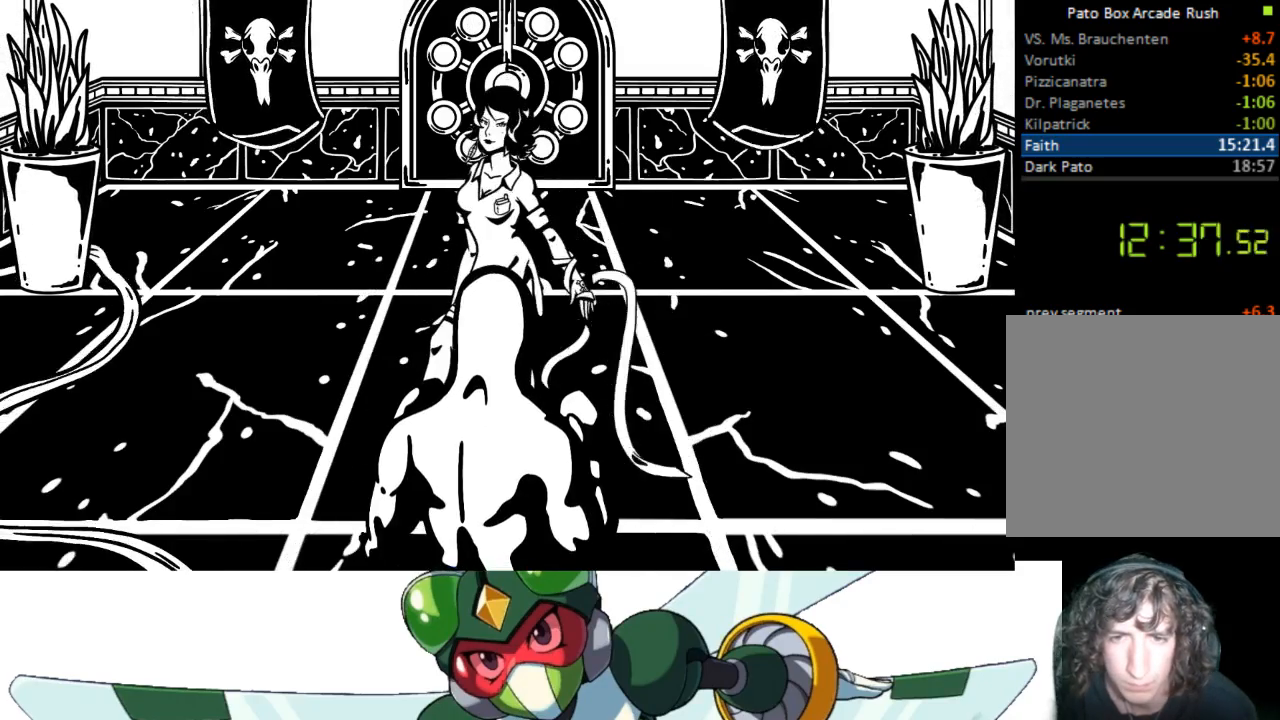
{"buttons": [], "events": []}
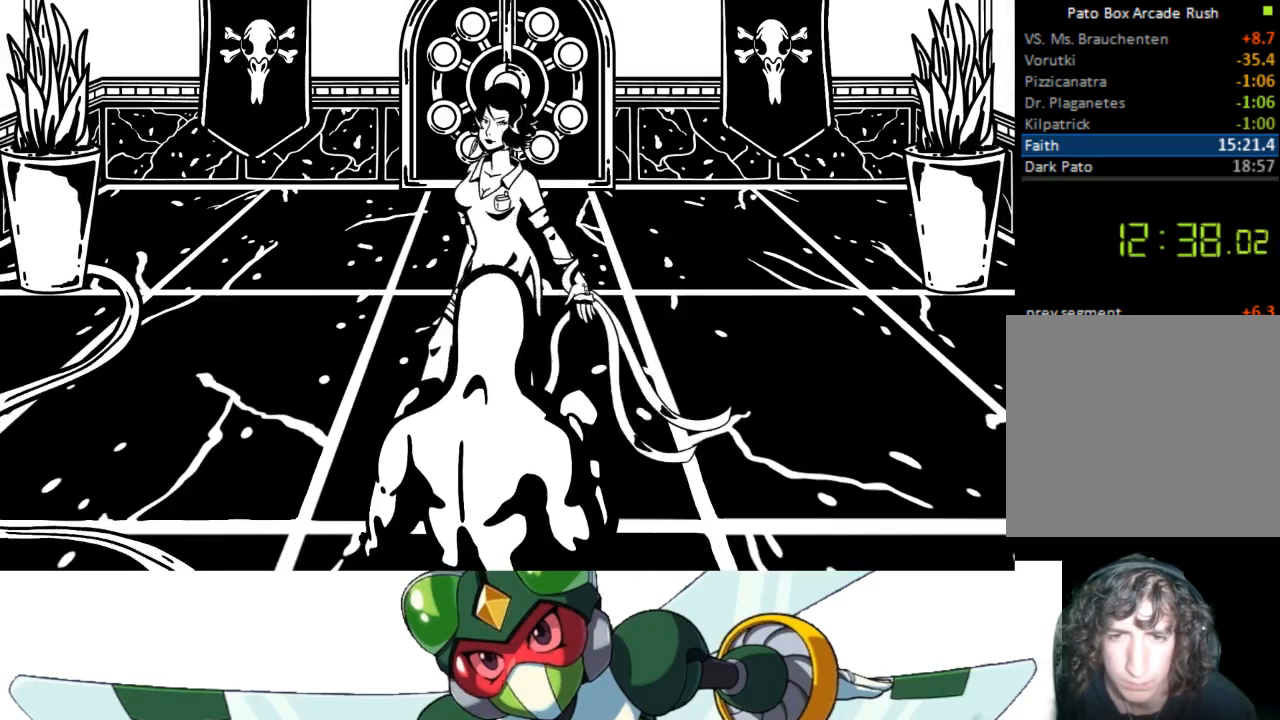
{"buttons": [], "events": [[367, "DPAD_RIGHT", "down"], [500, "DPAD_RIGHT", "up"]]}
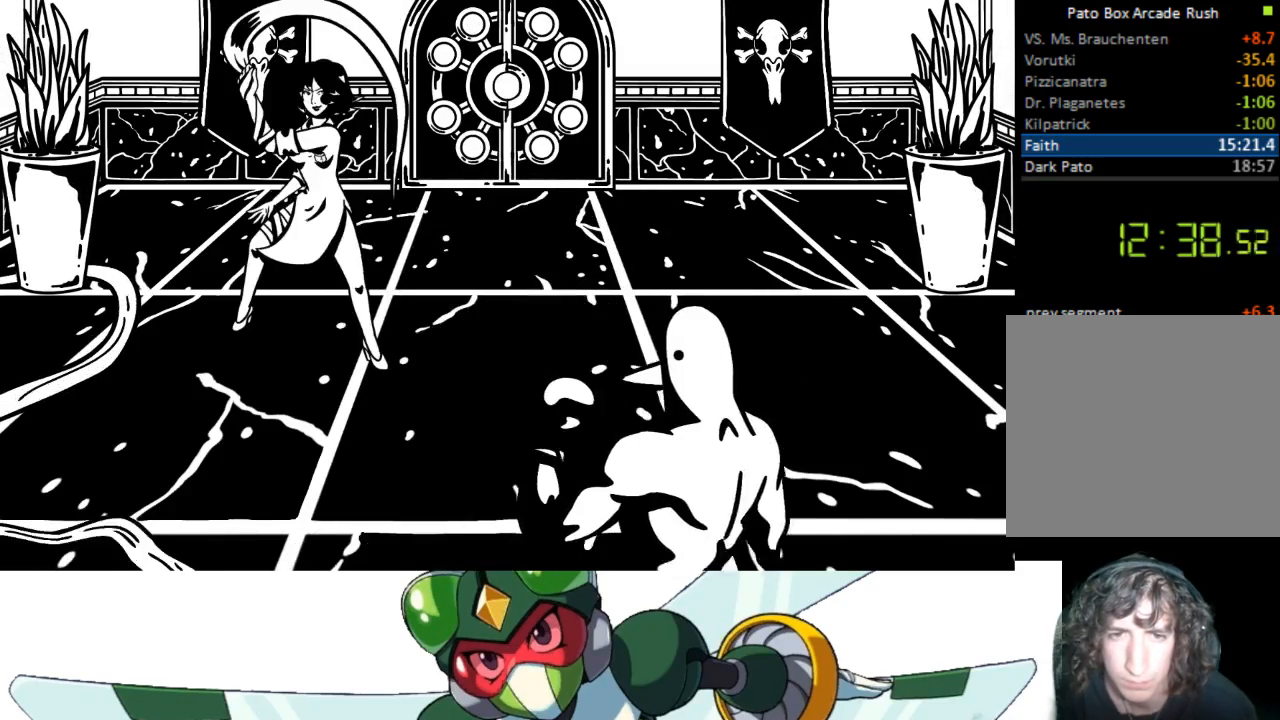
{"buttons": [], "events": [[200, "DPAD_LEFT", "down"], [300, "DPAD_LEFT", "up"]]}
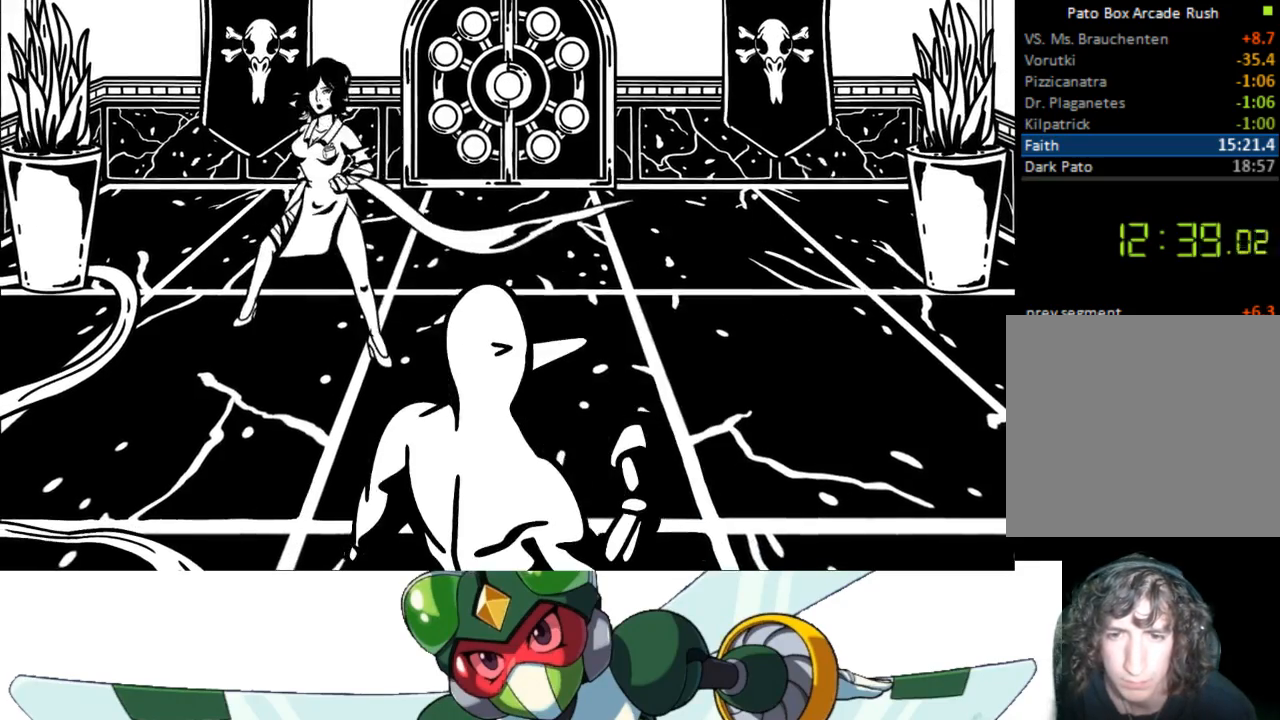
{"buttons": ["DPAD_UP"], "events": [[133, "DPAD_UP", "down"], [333, "CIRCLE", "down"], [367, "TRIANGLE", "down"], [433, "CIRCLE", "up"], [500, "TRIANGLE", "up"]]}
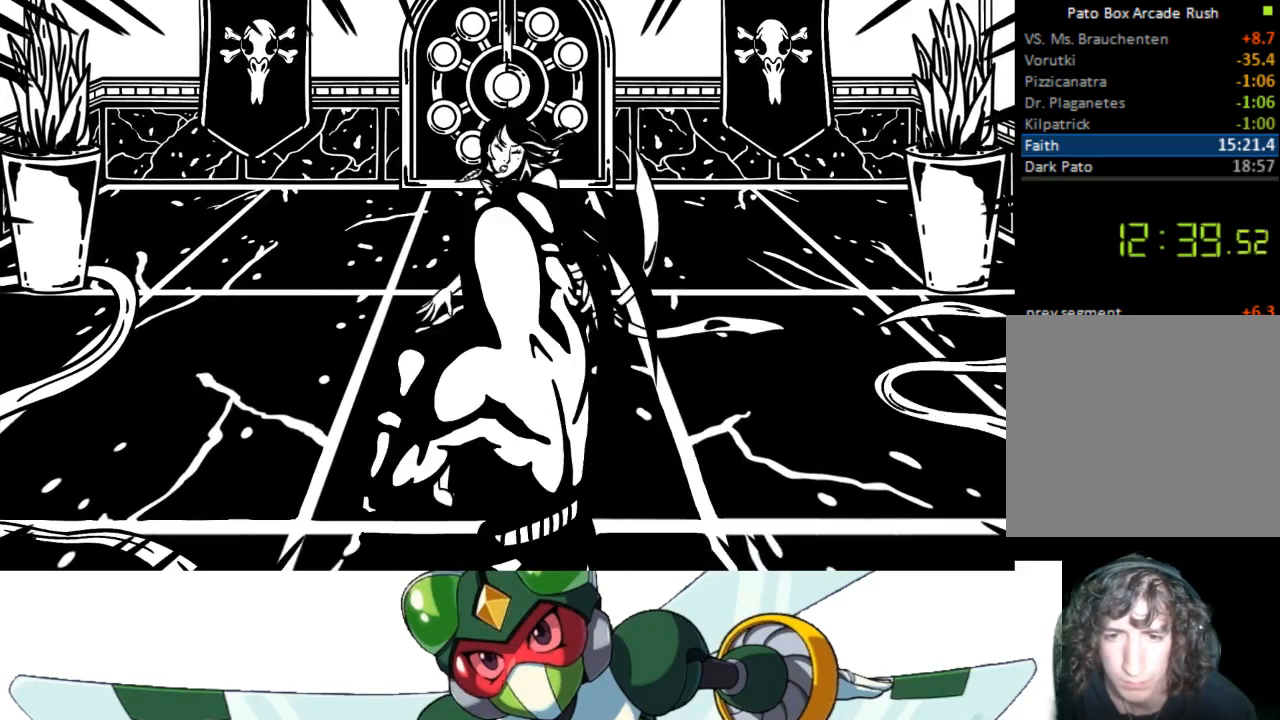
{"buttons": ["DPAD_UP"], "events": [[200, "CROSS", "down"], [267, "SQUARE", "down"], [333, "CROSS", "up"], [400, "SQUARE", "up"]]}
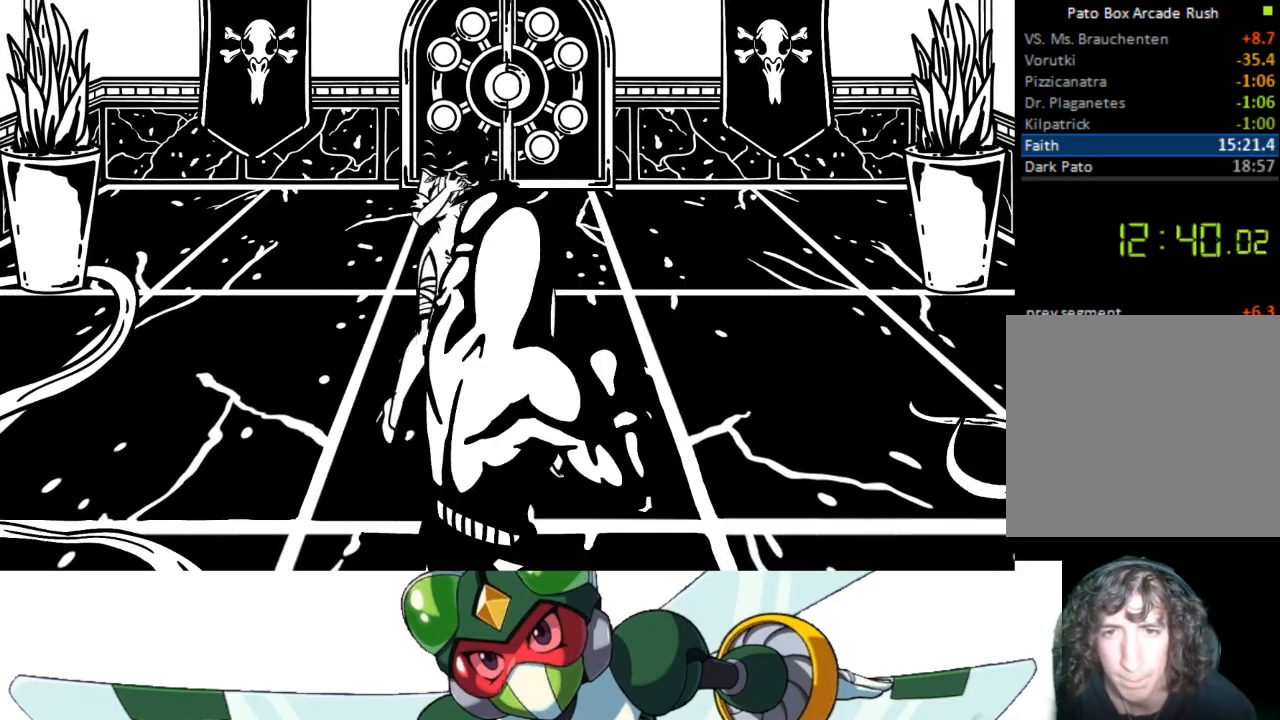
{"buttons": ["CROSS", "DPAD_UP"], "events": [[100, "CIRCLE", "down"], [133, "TRIANGLE", "down"], [200, "CIRCLE", "up"], [267, "TRIANGLE", "up"], [500, "CROSS", "down"]]}
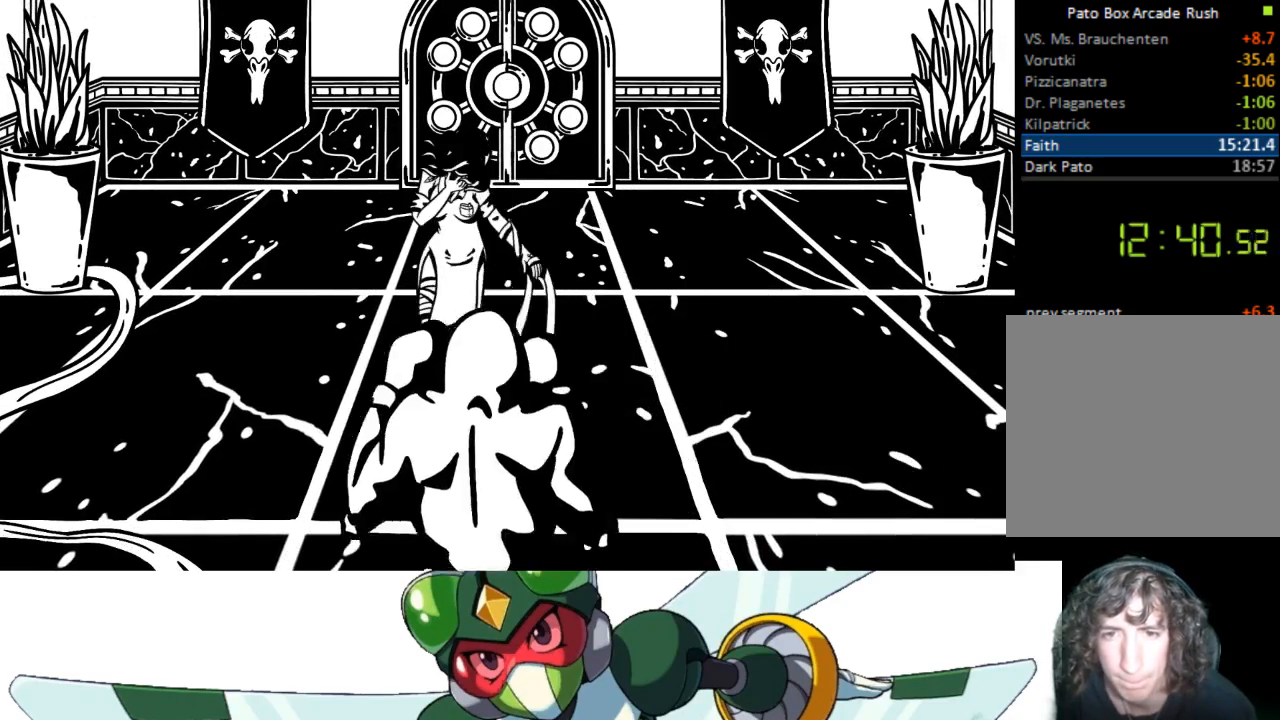
{"buttons": ["TRIANGLE", "DPAD_UP"], "events": [[33, "SQUARE", "down"], [100, "CROSS", "up"], [167, "SQUARE", "up"], [400, "CIRCLE", "down"], [433, "TRIANGLE", "down"], [500, "CIRCLE", "up"]]}
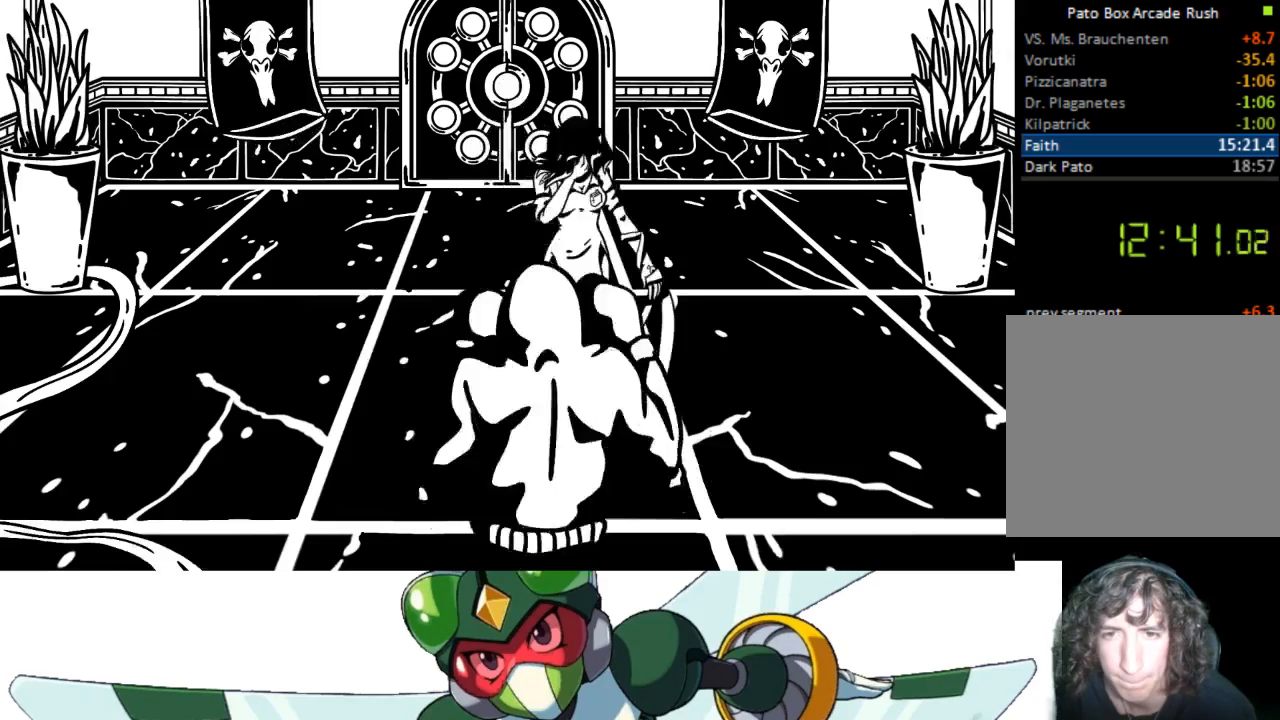
{"buttons": ["DPAD_UP"], "events": [[100, "TRIANGLE", "up"], [300, "CROSS", "down"], [333, "SQUARE", "down"], [400, "CROSS", "up"], [500, "SQUARE", "up"]]}
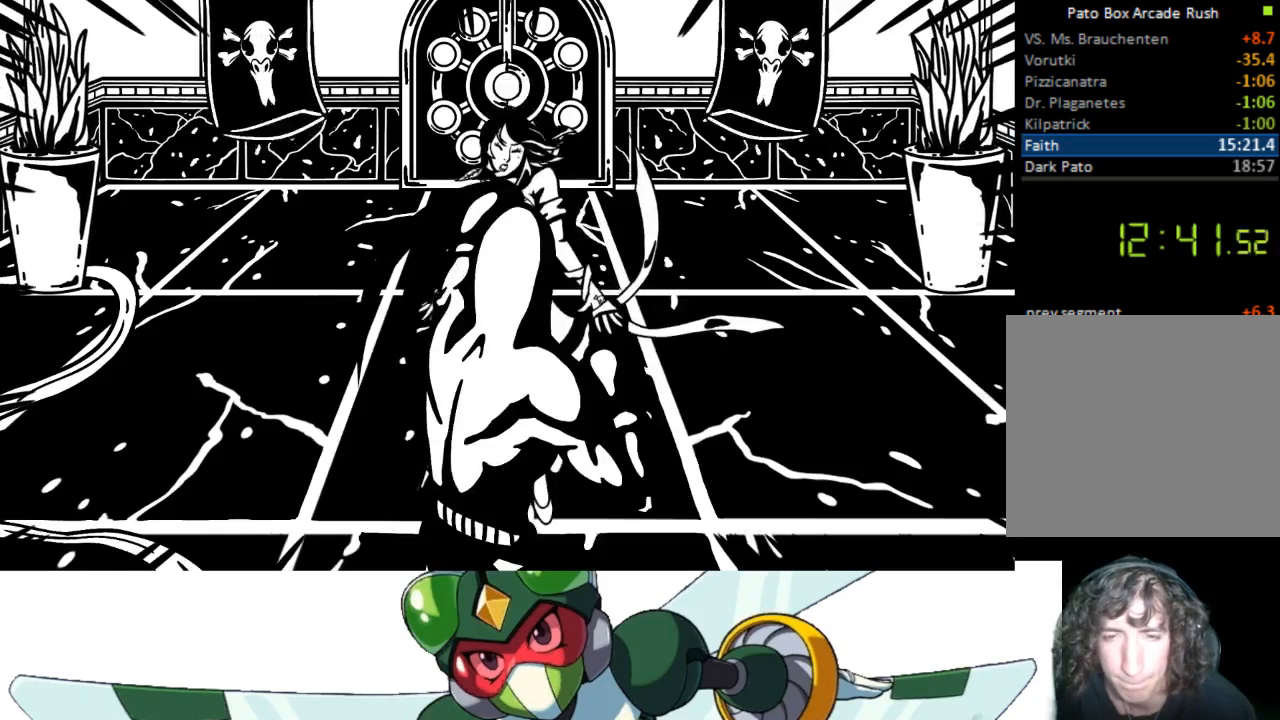
{"buttons": [], "events": [[167, "DPAD_UP", "up"]]}
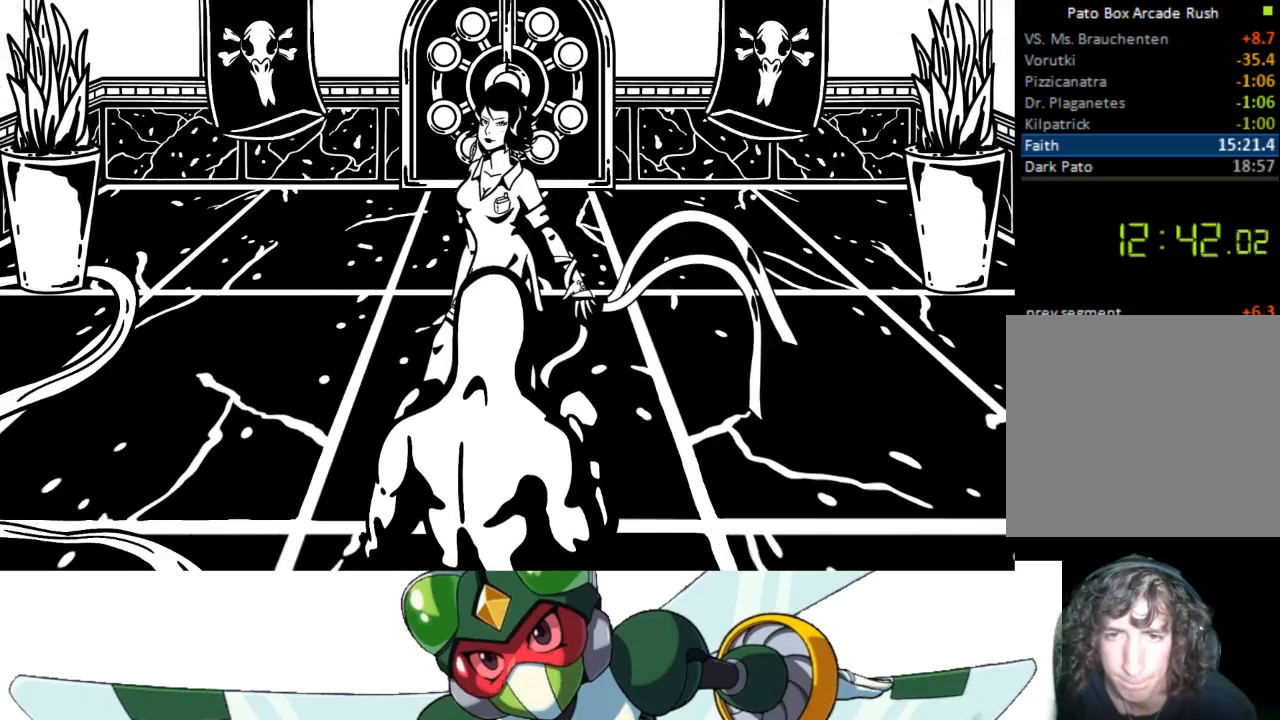
{"buttons": [], "events": []}
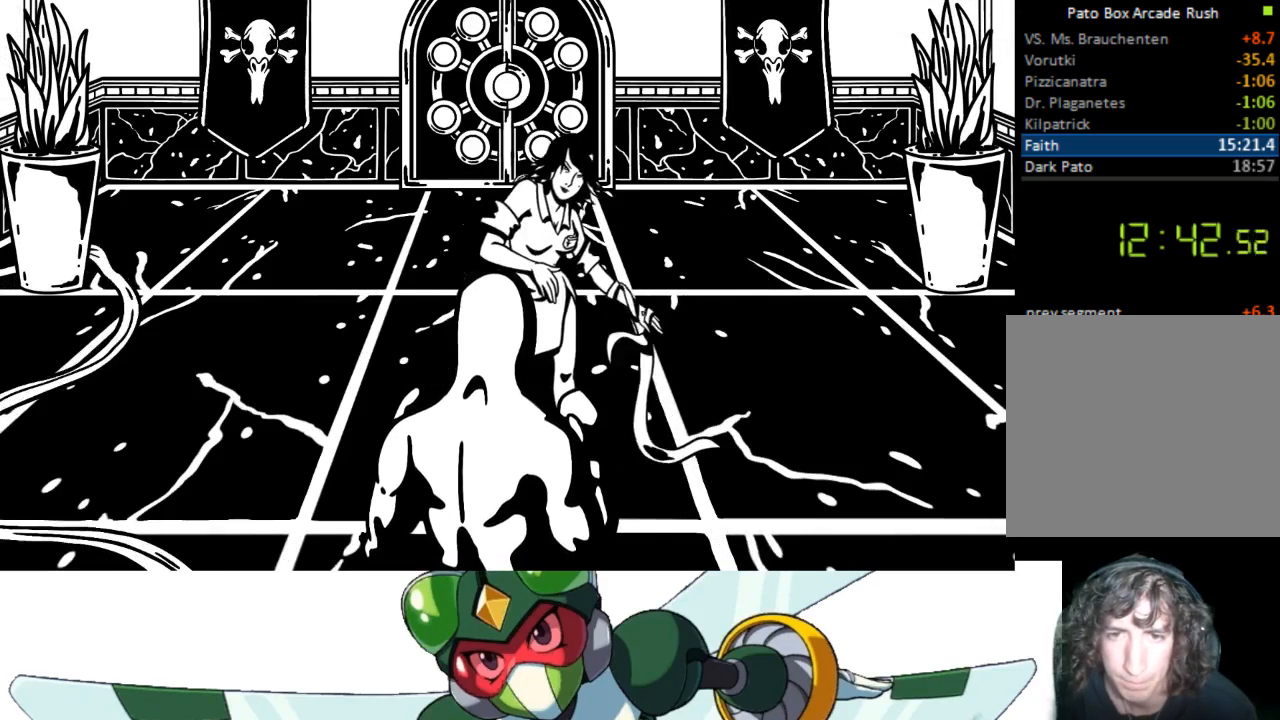
{"buttons": [], "events": [[333, "DPAD_RIGHT", "down"], [467, "DPAD_RIGHT", "up"]]}
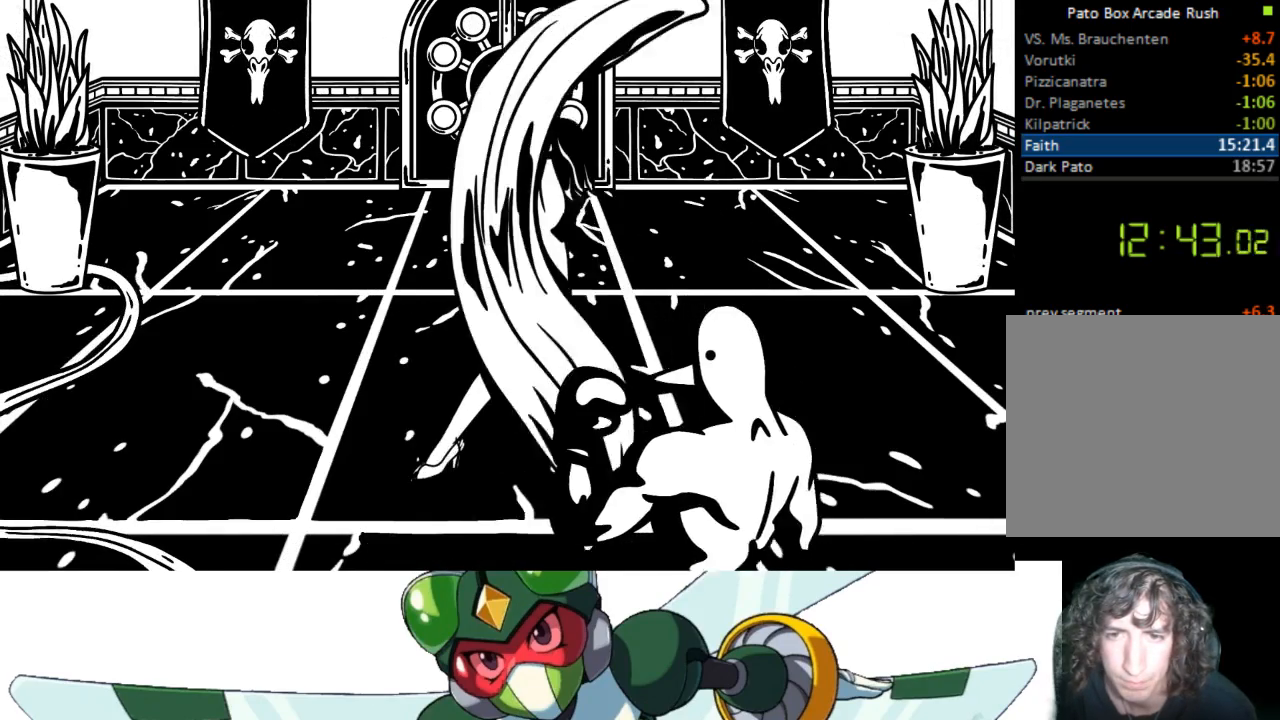
{"buttons": ["DPAD_UP"], "events": [[233, "DPAD_UP", "down"], [333, "CIRCLE", "down"], [367, "TRIANGLE", "down"], [433, "CIRCLE", "up"], [500, "TRIANGLE", "up"]]}
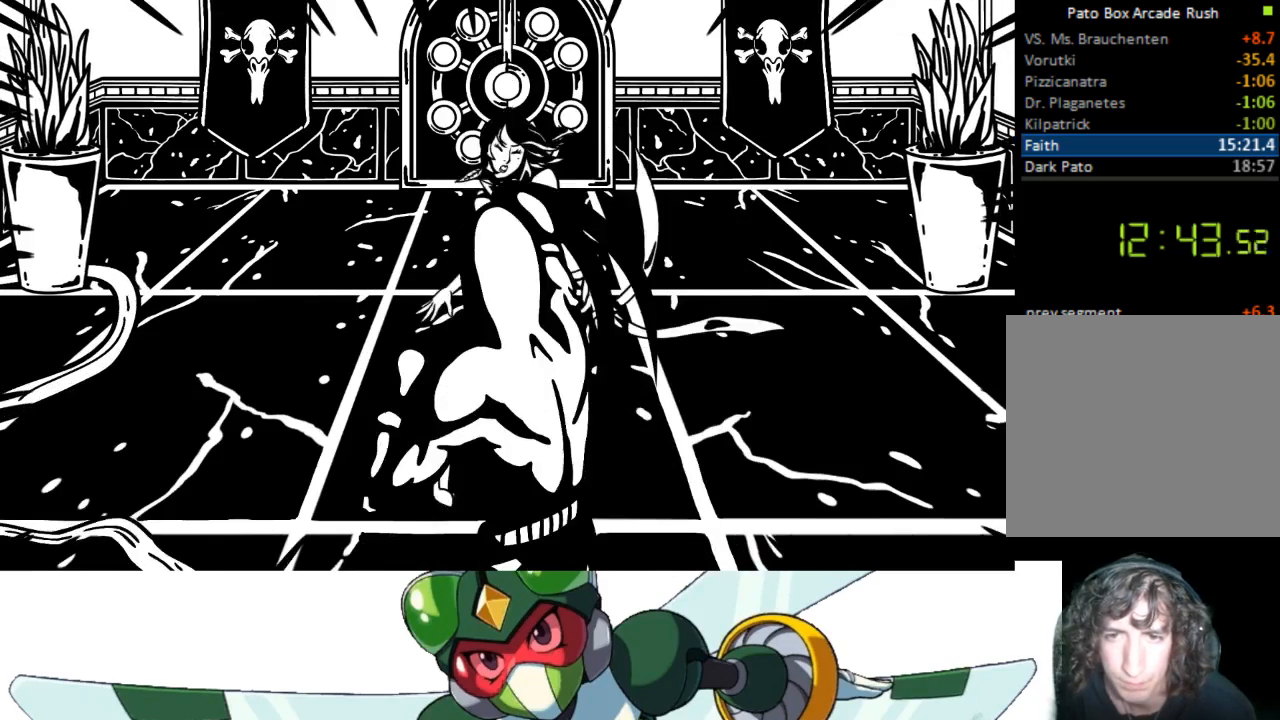
{"buttons": ["DPAD_UP"], "events": [[233, "CROSS", "down"], [300, "SQUARE", "down"], [333, "CROSS", "up"], [433, "SQUARE", "up"]]}
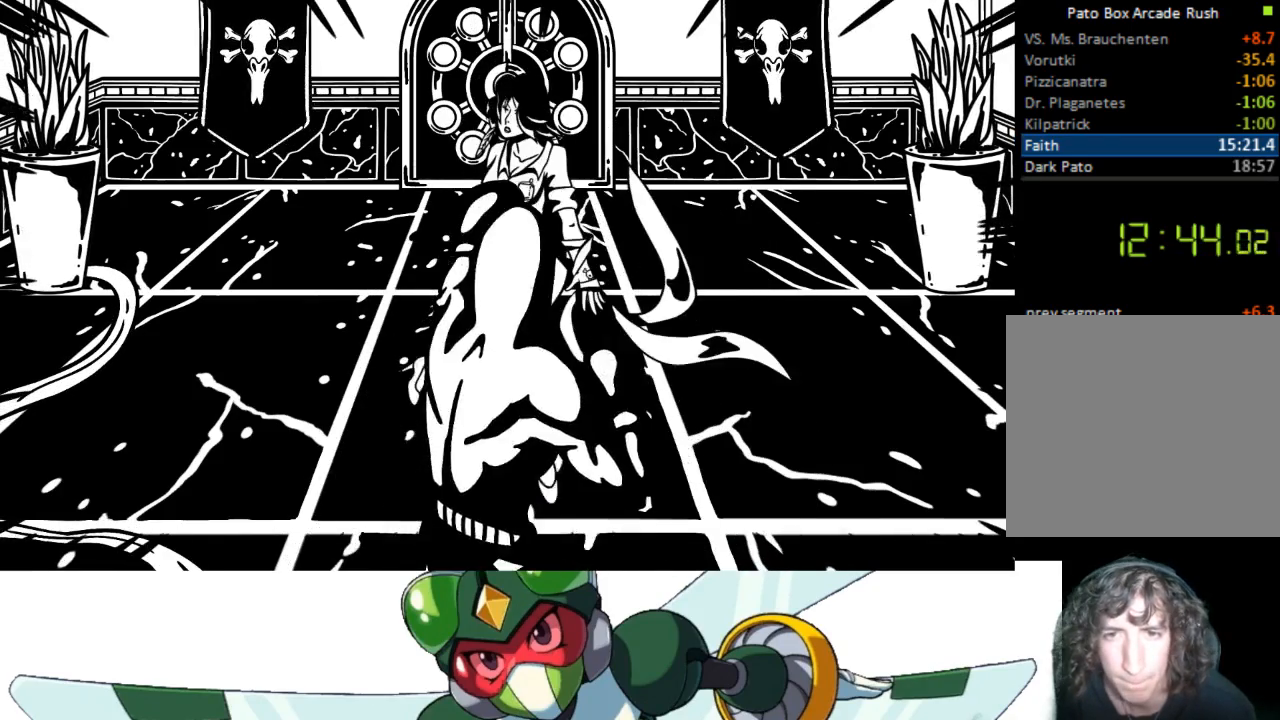
{"buttons": ["CROSS", "DPAD_UP"], "events": [[133, "CIRCLE", "down"], [167, "TRIANGLE", "down"], [233, "CIRCLE", "up"], [333, "TRIANGLE", "up"], [500, "CROSS", "down"]]}